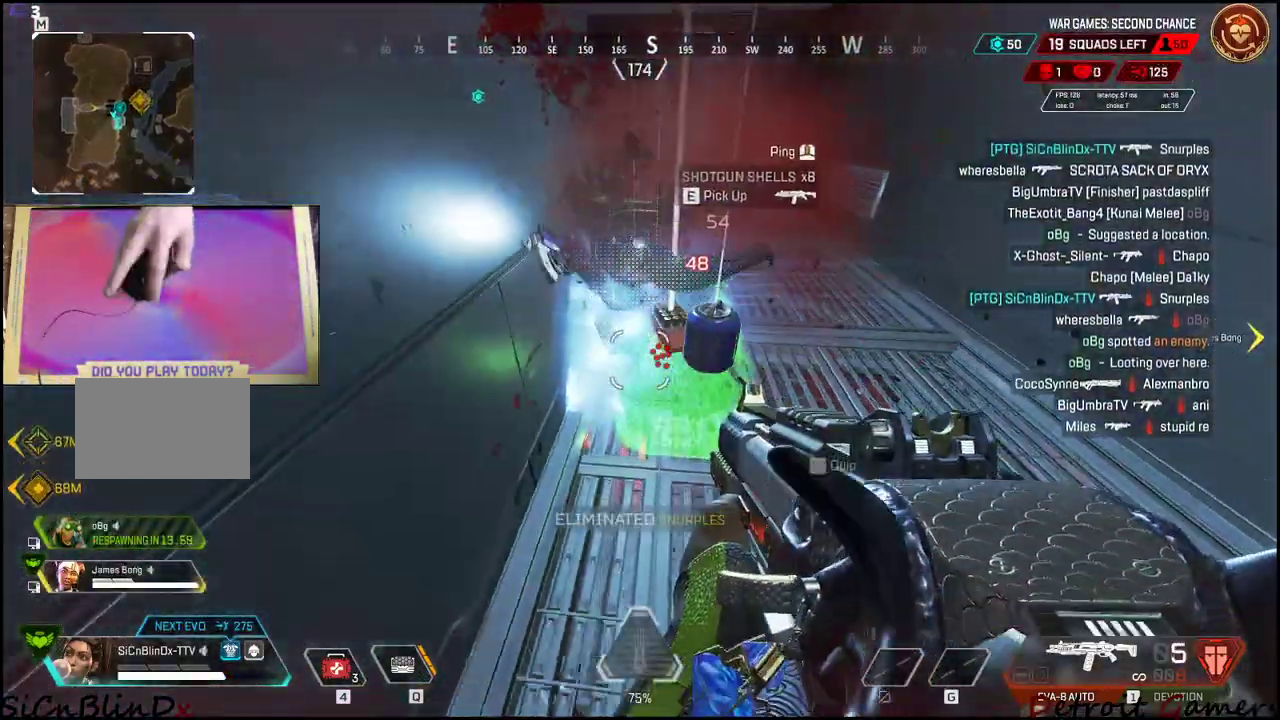
Gameplay with keyboard and mouse; each line is a JSON object with the keys held at the frame after it. "events" lists presses ("down") and releases ("up") of "1", "2", "3", "4", "5", "a", "alt", "c", "caps_lock", "ctrl", "d", "e", "f", "g", "q", "r", "s", "shift", "space", "t", "tab", "v", "w", "x" and "z" between this image and that frame as [ms after this image, input, new state], when the widget could be followed in between. No other keys are recorded. Mouse buttons are not recorded. Not read: mouse_move.
{"keys": [], "events": [[66, "s", "up"], [300, "d", "up"]]}
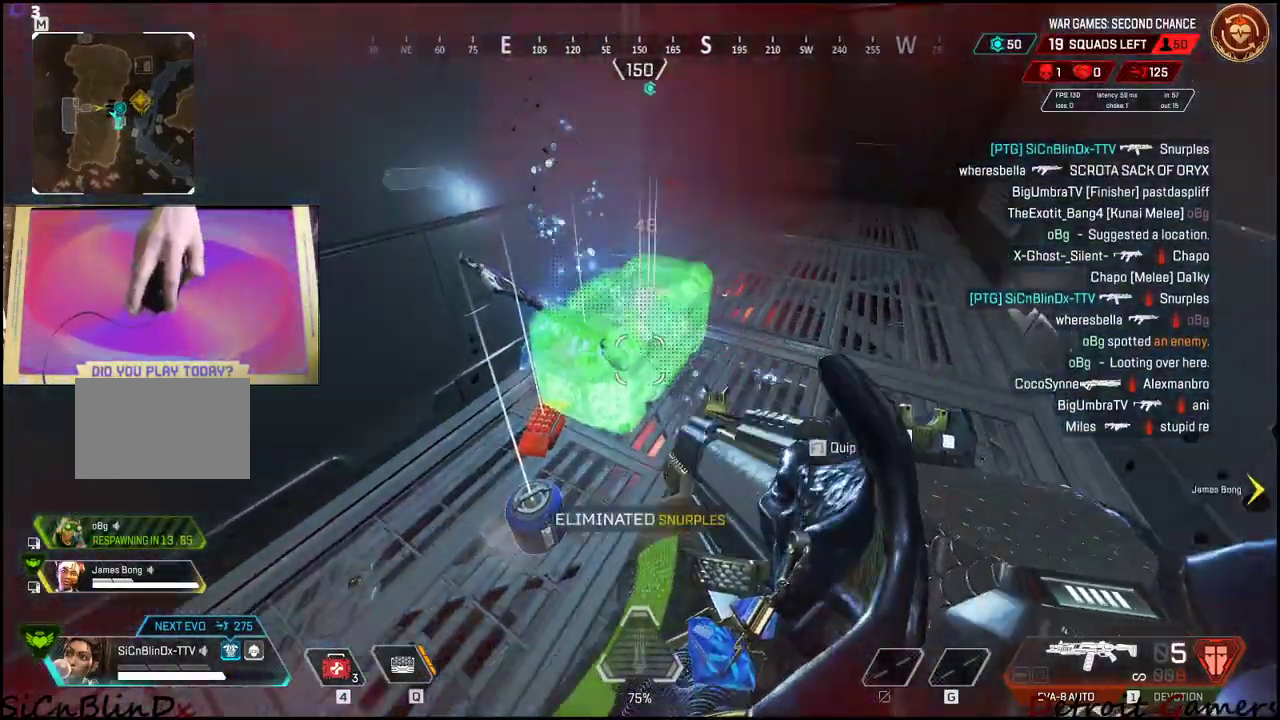
{"keys": ["a"], "events": [[166, "s", "down"], [216, "a", "down"], [266, "e", "down"], [400, "e", "up"], [483, "s", "up"]]}
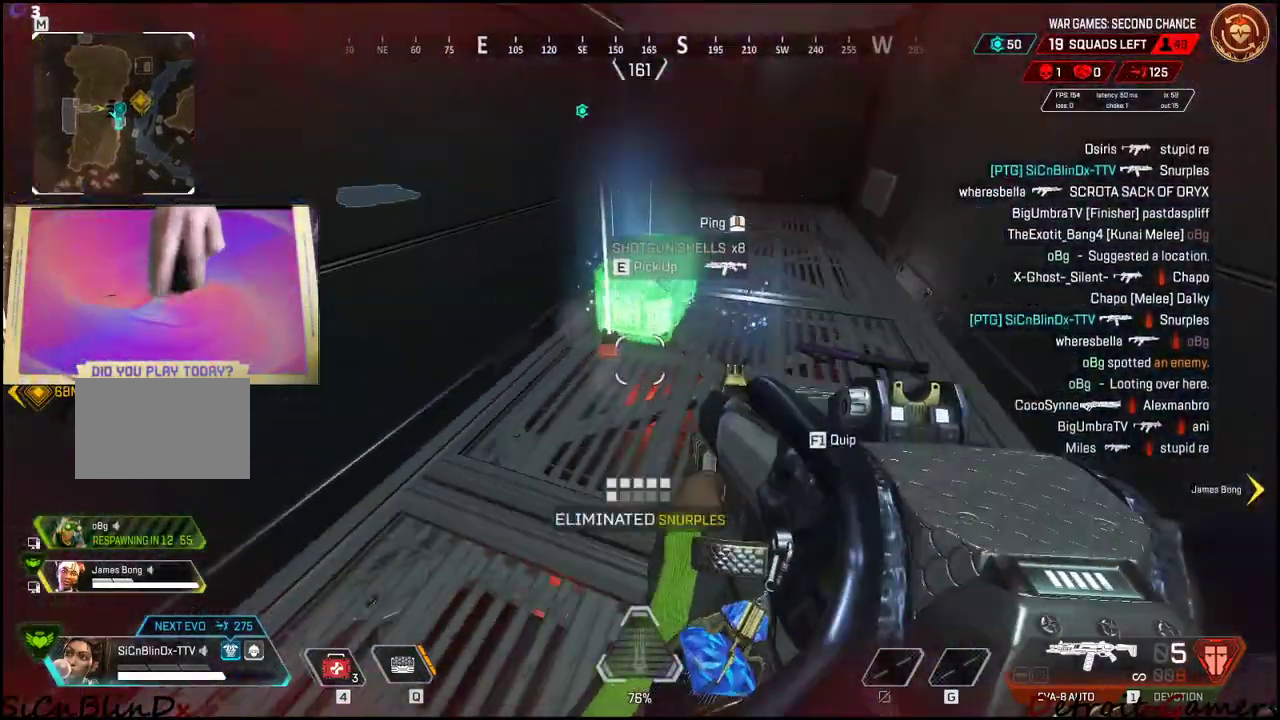
{"keys": ["d"], "events": [[100, "w", "down"], [183, "a", "up"], [233, "e", "down"], [266, "w", "up"], [366, "e", "up"], [416, "d", "down"]]}
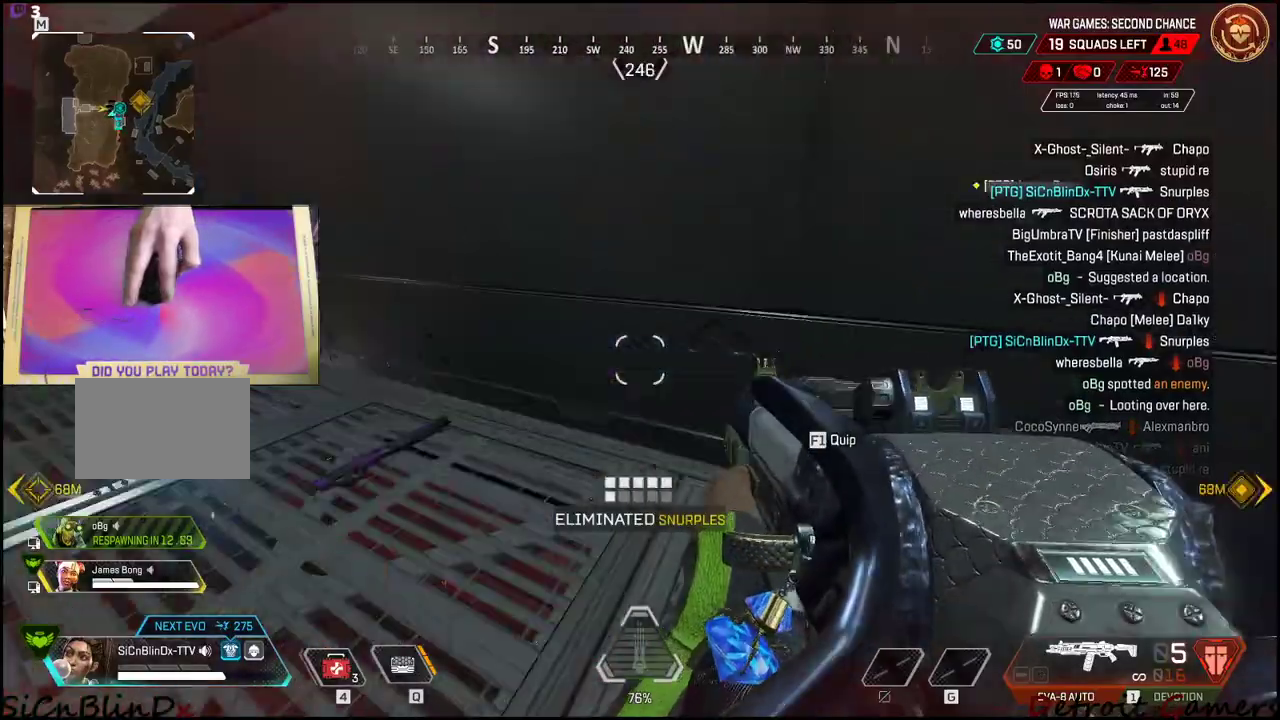
{"keys": ["shift", "w"], "events": [[116, "shift", "down"], [116, "w", "down"], [250, "d", "up"], [350, "r", "down"], [483, "r", "up"]]}
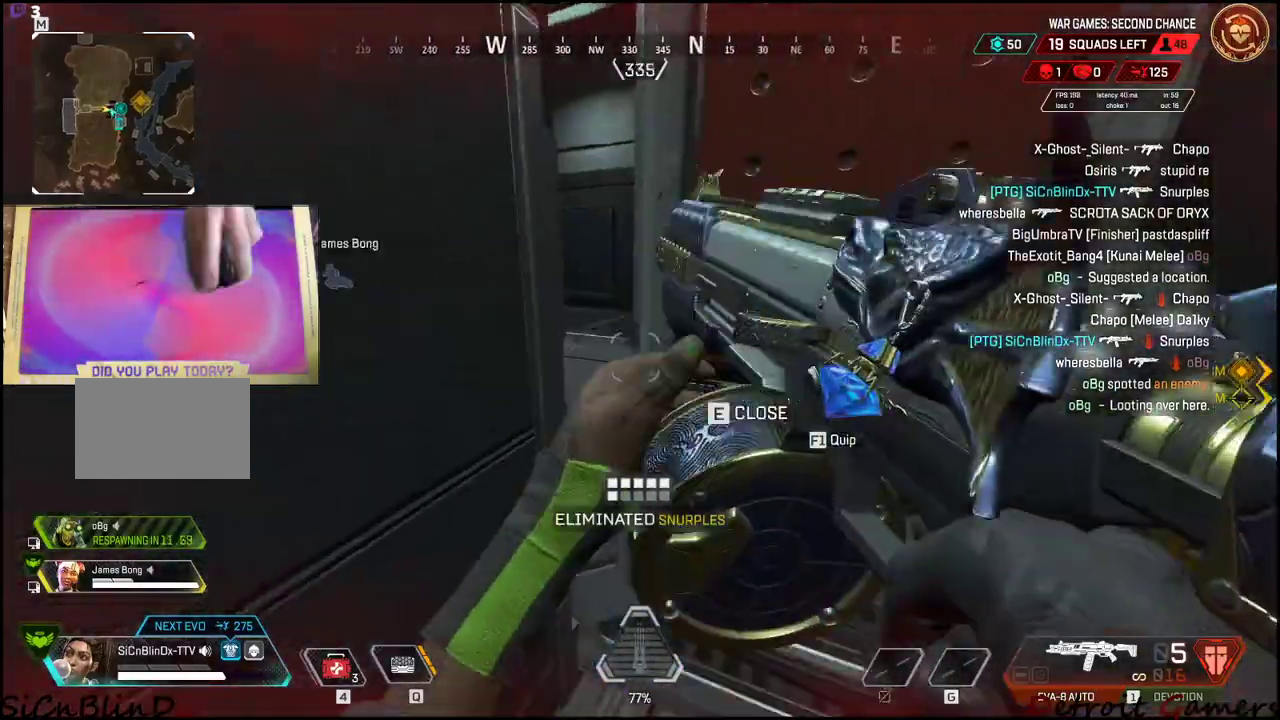
{"keys": ["shift", "w"], "events": [[83, "d", "down"], [266, "d", "up"], [366, "e", "down"], [500, "e", "up"]]}
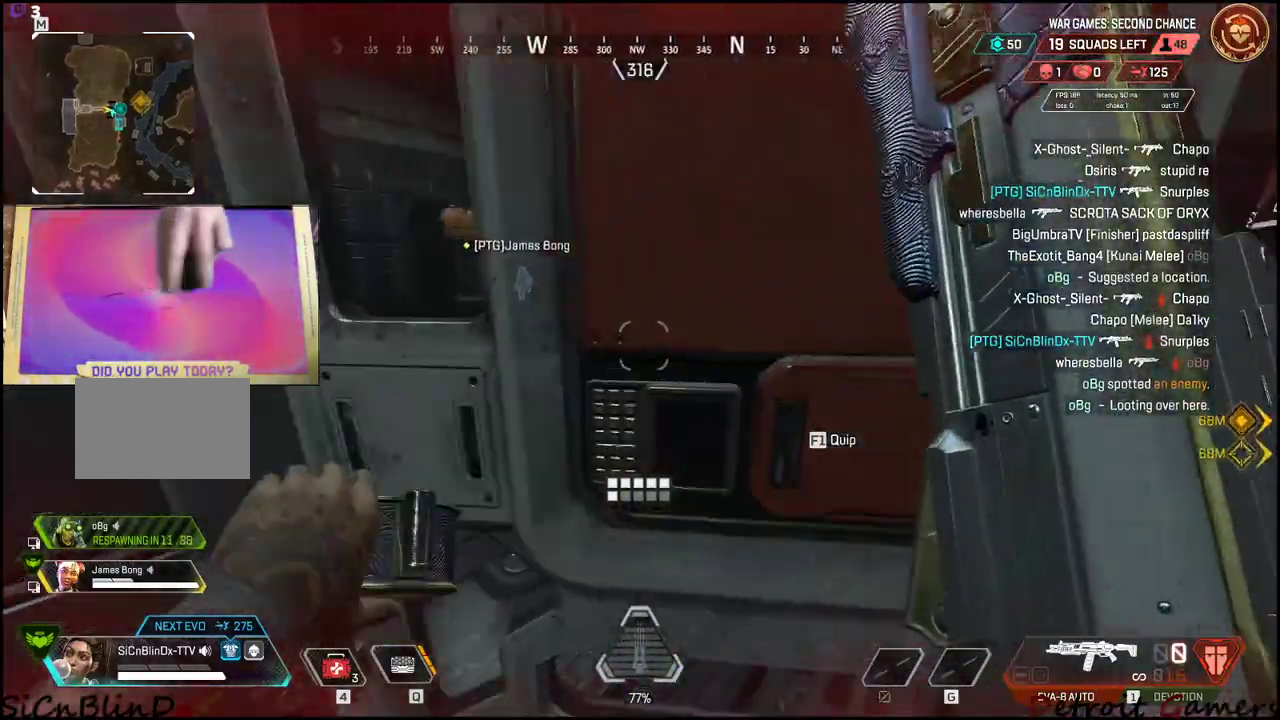
{"keys": ["a", "shift", "w"], "events": [[233, "e", "down"], [333, "e", "up"], [466, "a", "down"]]}
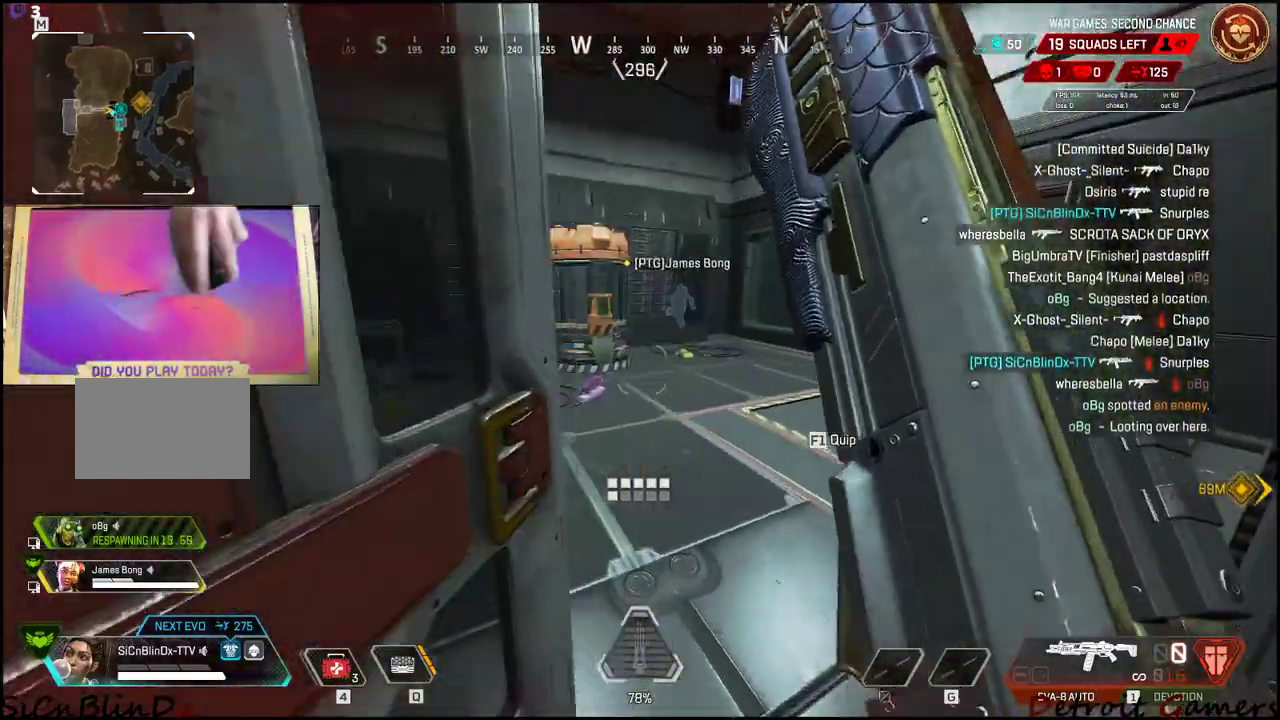
{"keys": ["s"], "events": [[150, "shift", "up"], [150, "w", "up"], [350, "s", "down"], [433, "a", "up"]]}
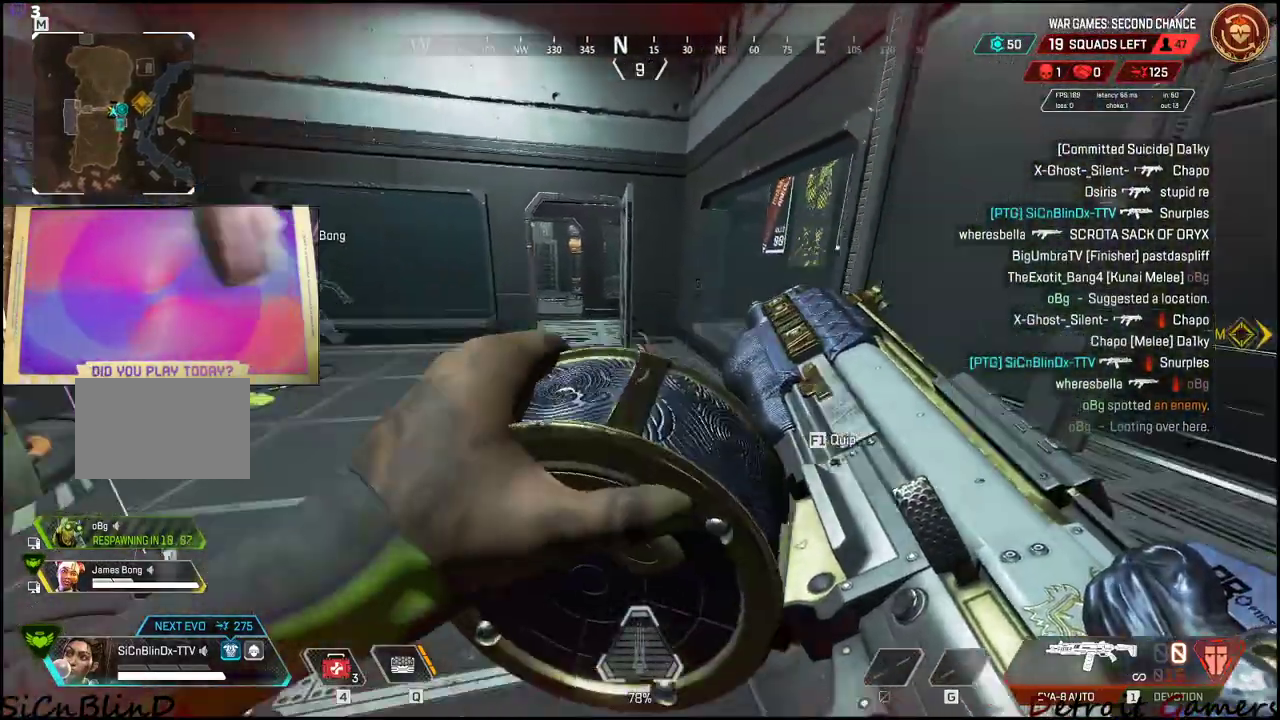
{"keys": ["w"], "events": [[83, "d", "down"], [166, "s", "up"], [400, "w", "down"], [433, "d", "up"]]}
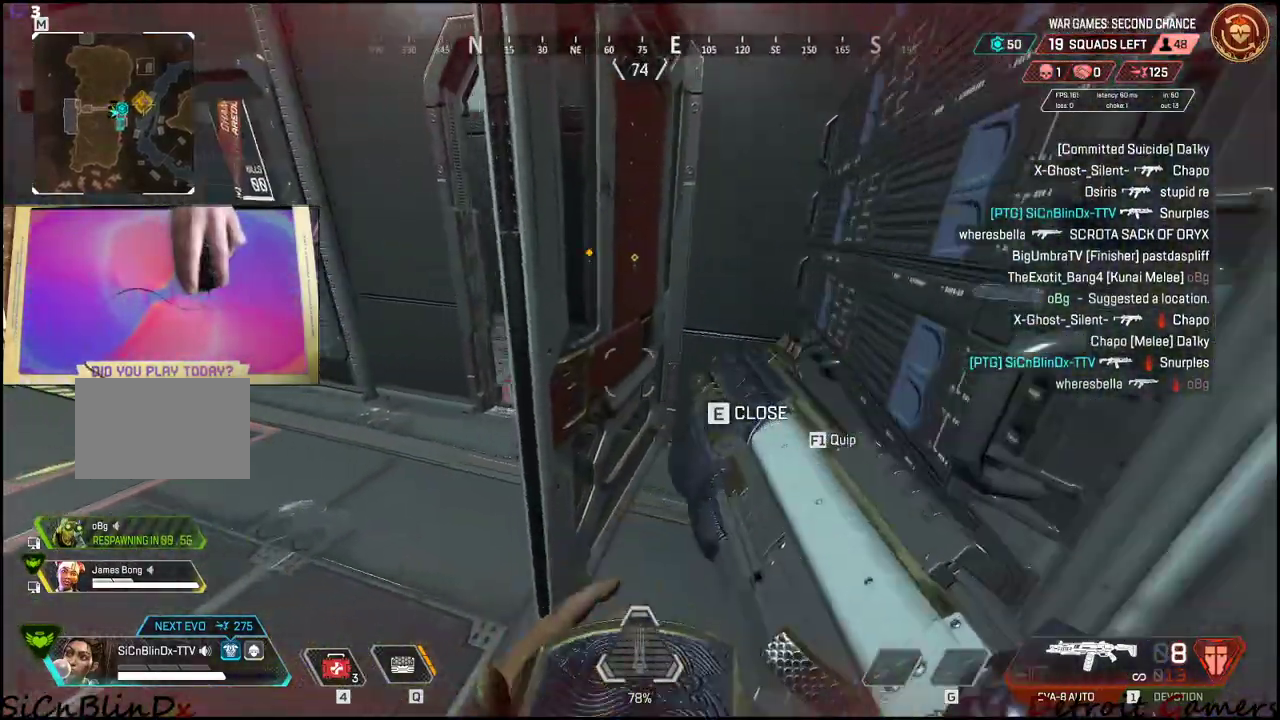
{"keys": ["4"], "events": [[100, "4", "down"], [233, "w", "up"]]}
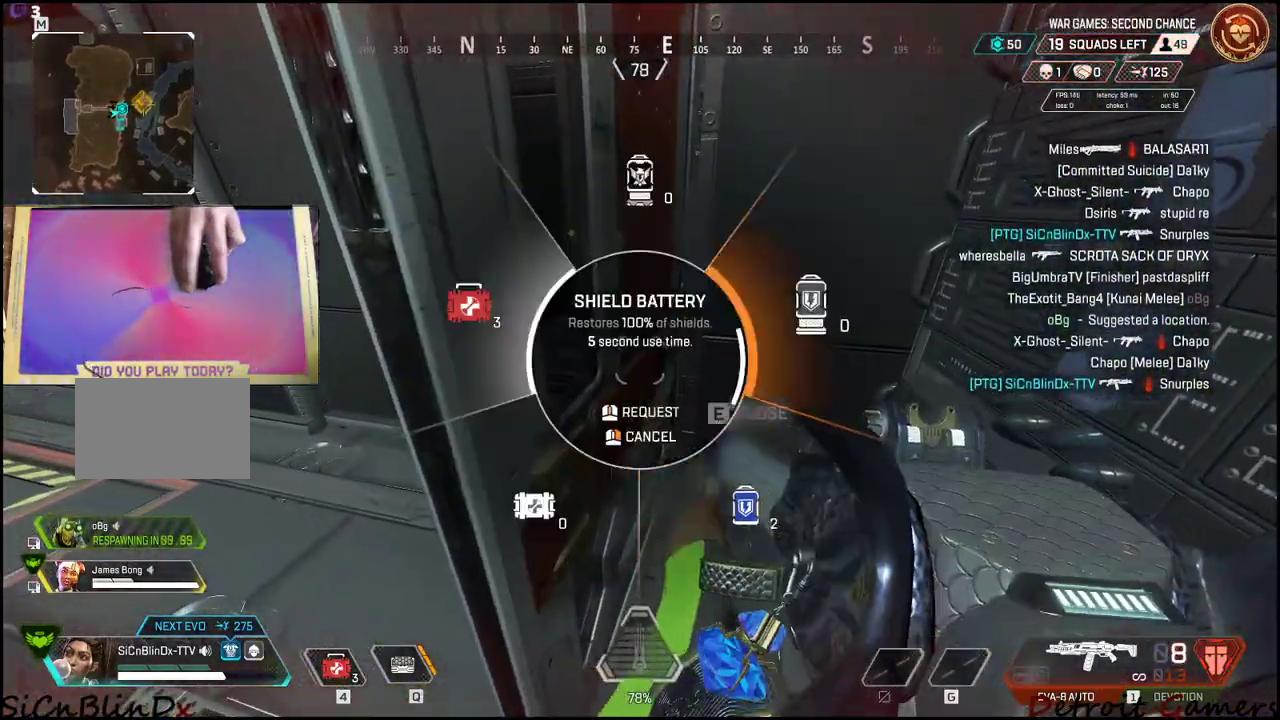
{"keys": [], "events": [[183, "4", "up"], [250, "4", "down"], [350, "4", "up"]]}
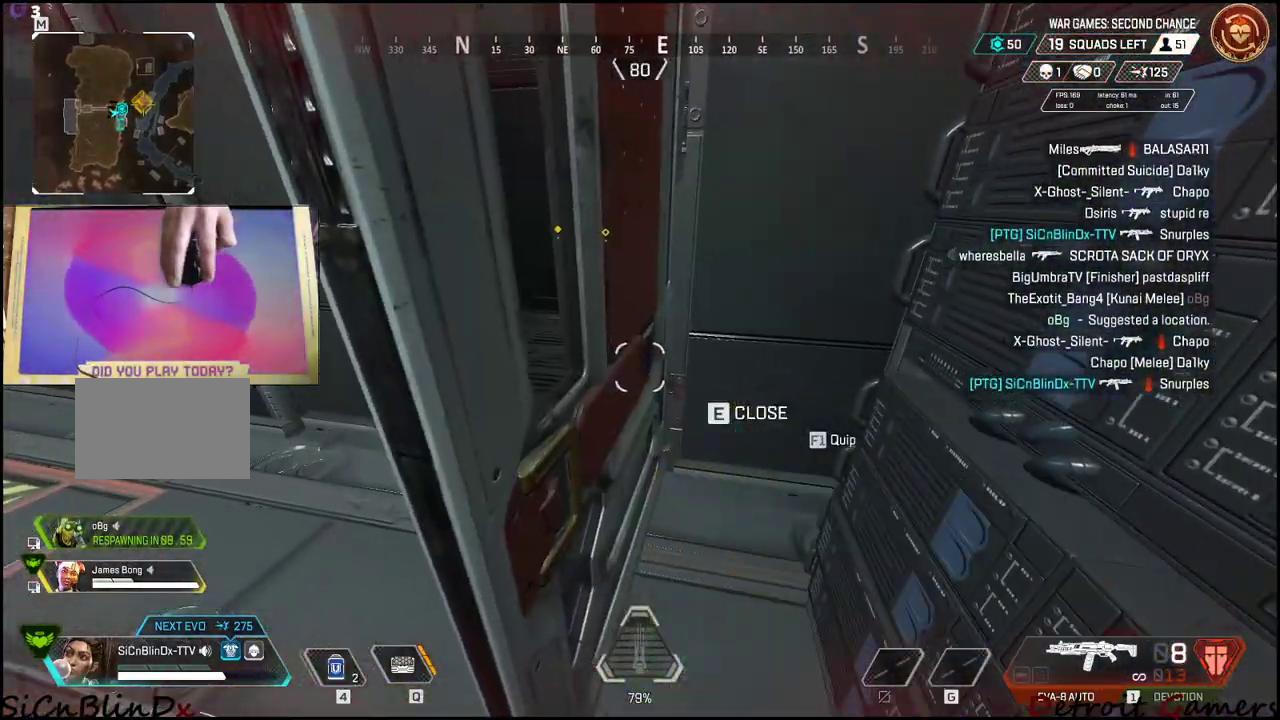
{"keys": [], "events": [[133, "d", "down"], [266, "d", "up"]]}
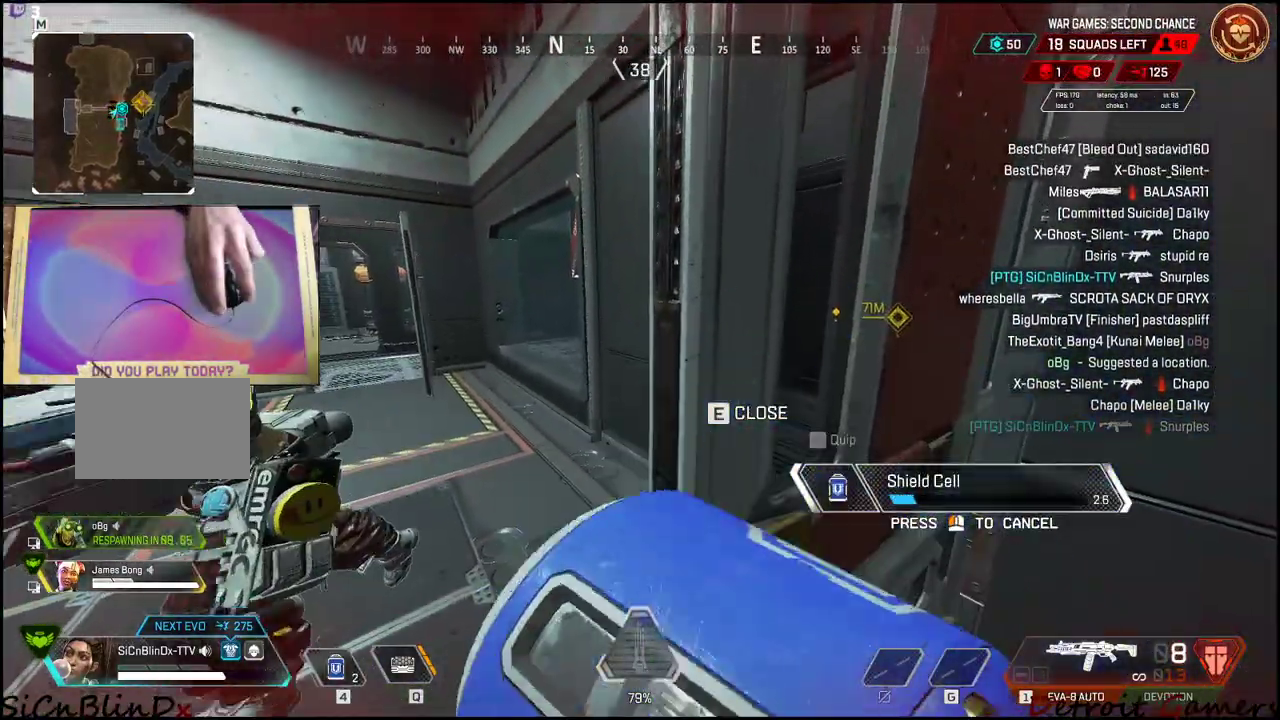
{"keys": ["e"], "events": [[433, "e", "down"]]}
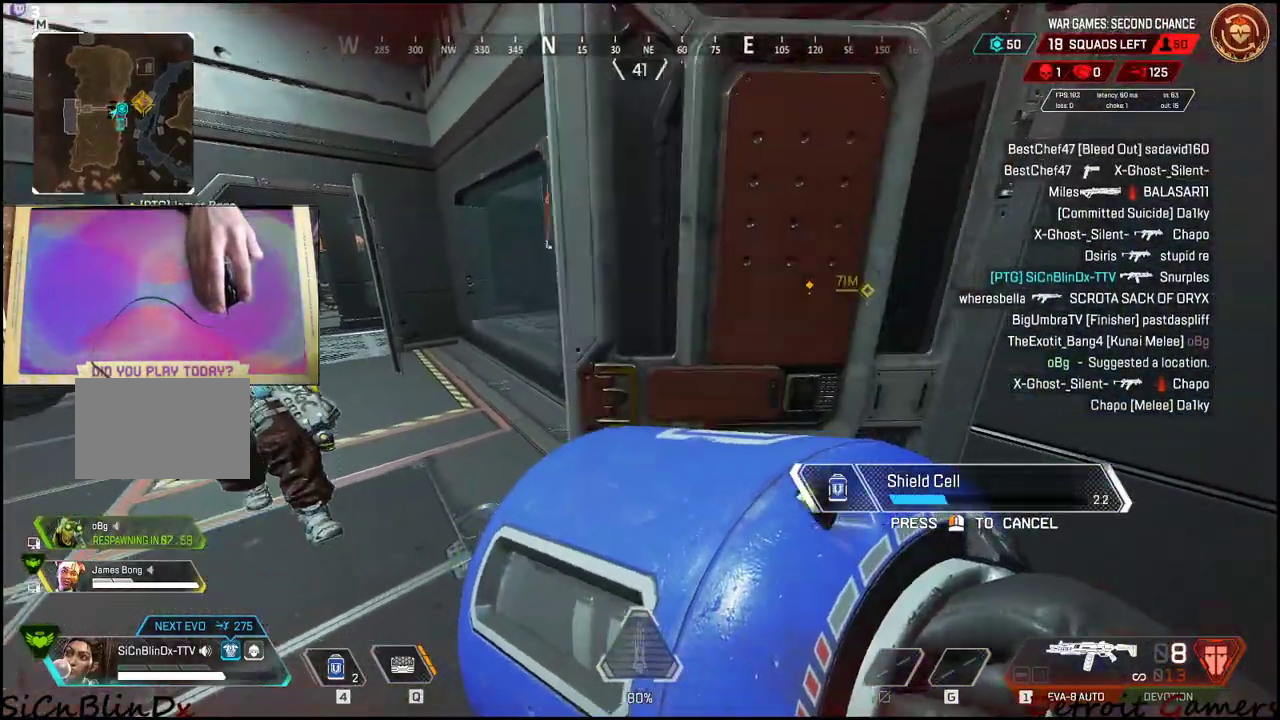
{"keys": ["w"], "events": [[33, "e", "up"], [200, "s", "down"], [250, "a", "down"], [350, "s", "up"], [433, "a", "up"], [433, "w", "down"]]}
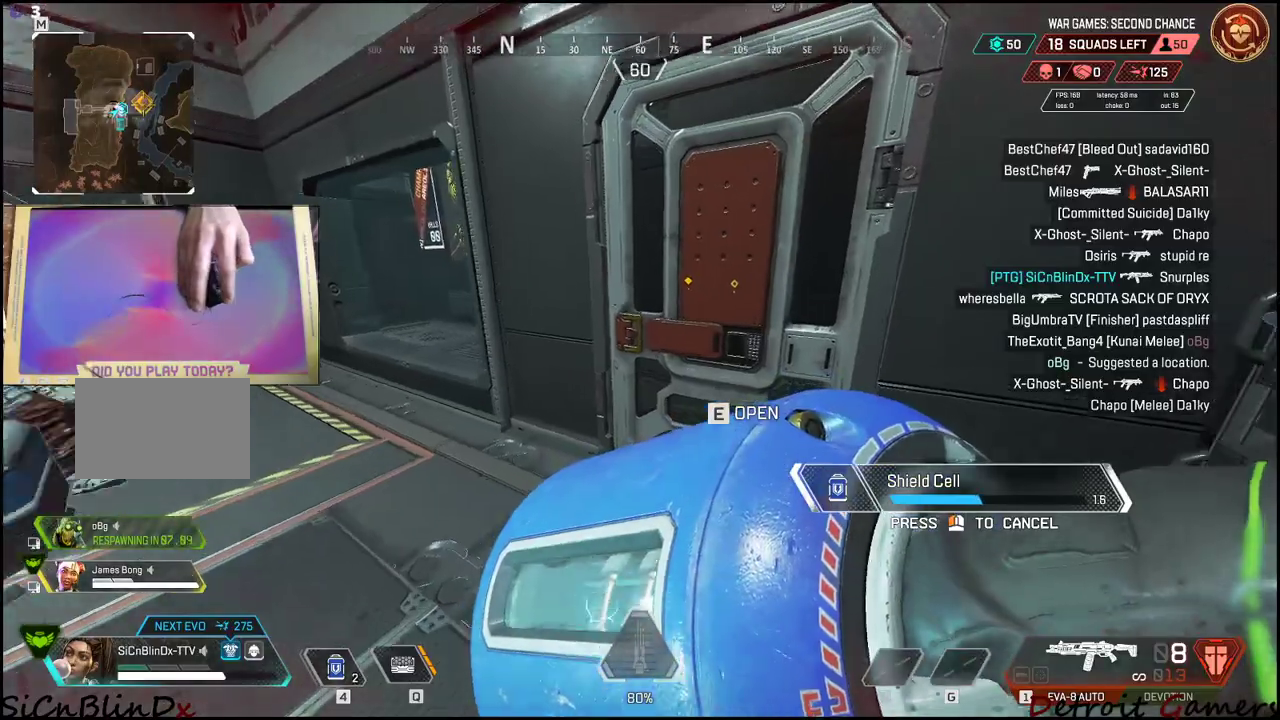
{"keys": [], "events": [[166, "w", "up"]]}
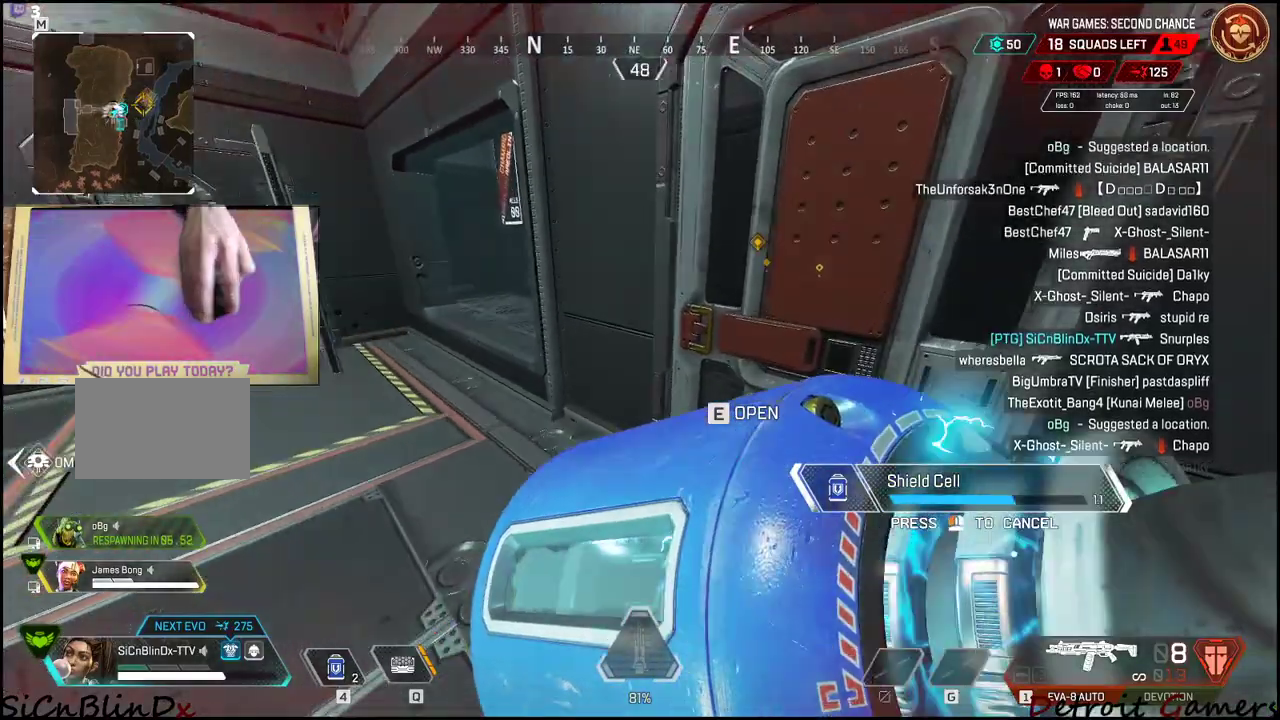
{"keys": ["w"], "events": [[466, "w", "down"]]}
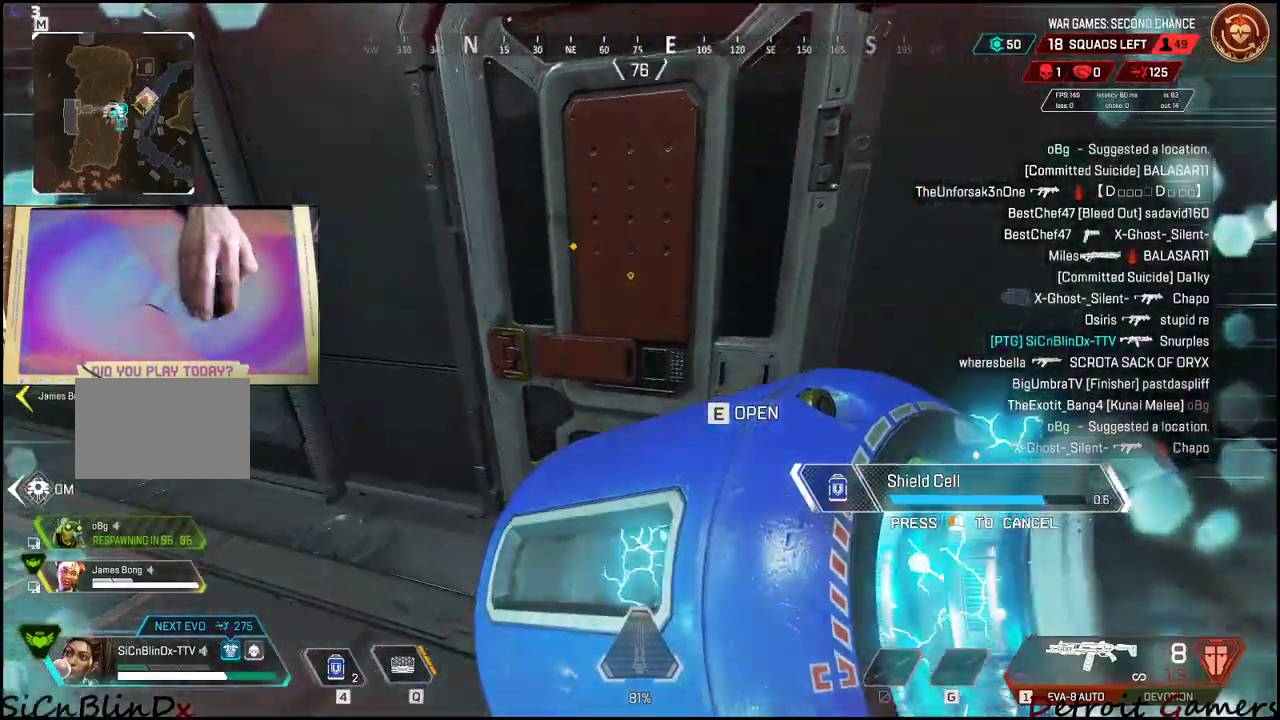
{"keys": ["w"], "events": [[50, "e", "down"], [200, "e", "up"]]}
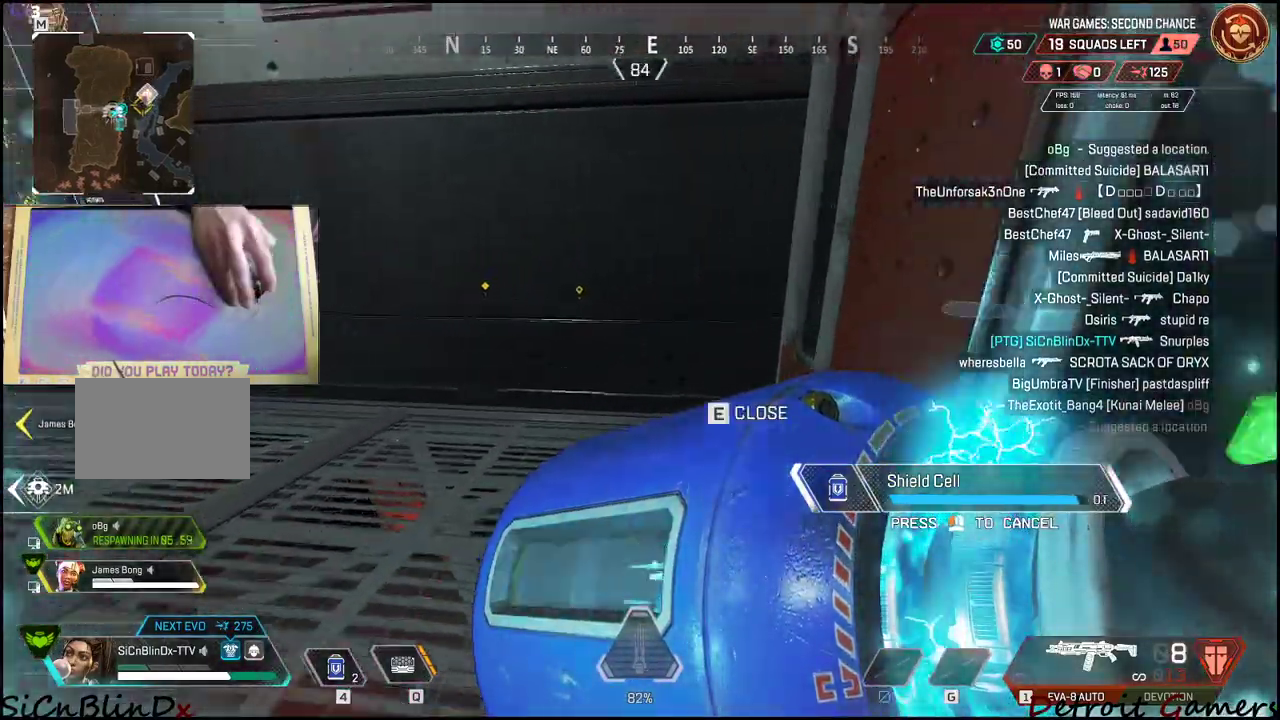
{"keys": ["a", "w"], "events": [[166, "a", "down"], [450, "w", "up"], [500, "w", "down"]]}
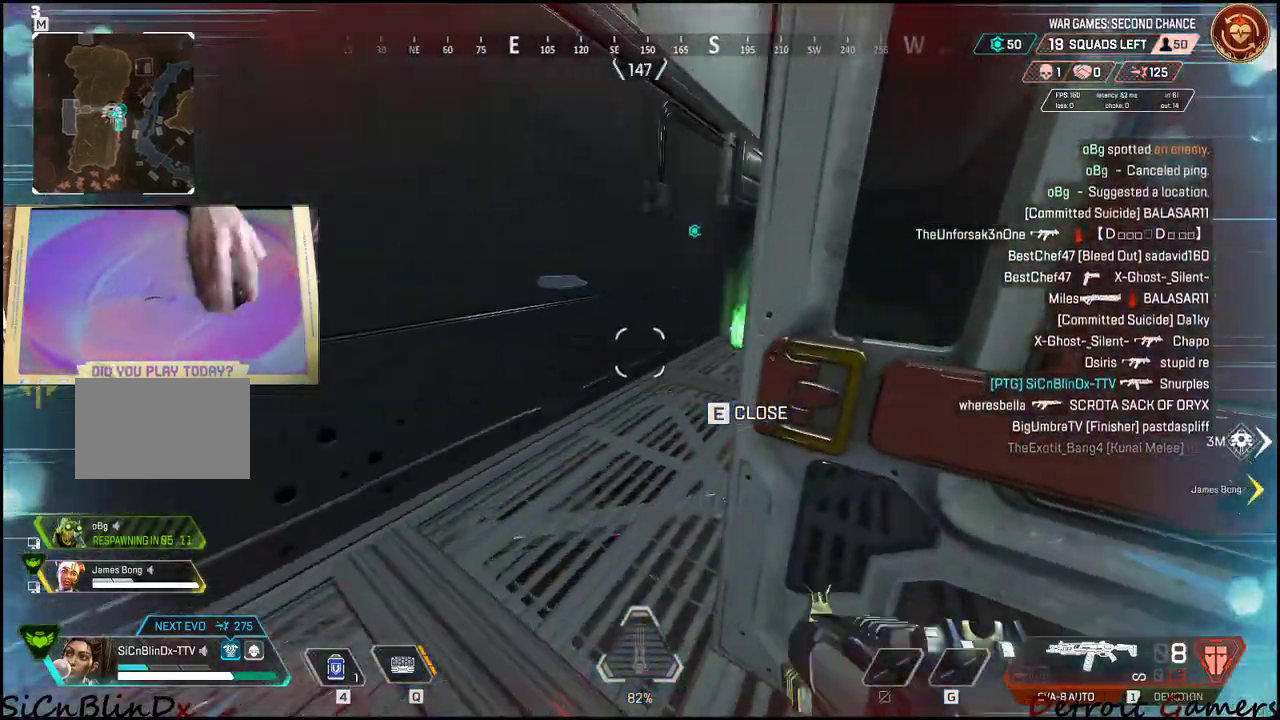
{"keys": [], "events": [[100, "w", "up"], [150, "a", "up"], [183, "q", "down"], [283, "q", "up"]]}
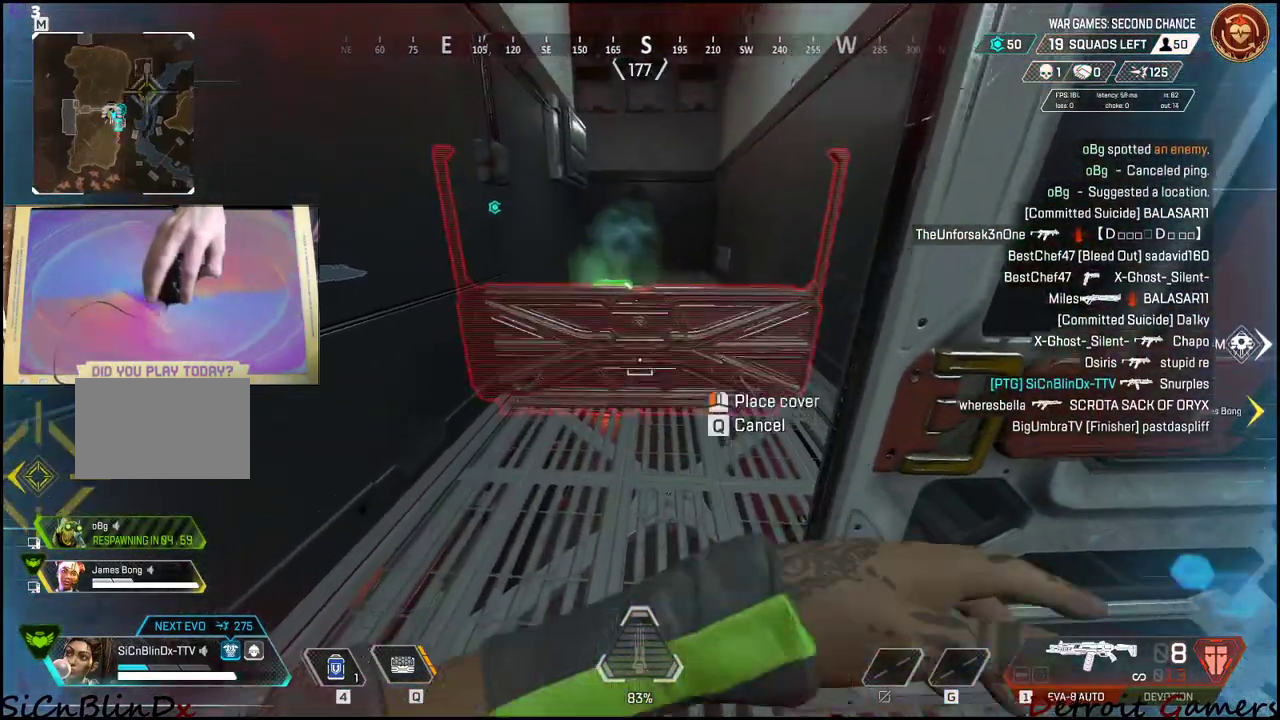
{"keys": ["s"], "events": [[100, "w", "down"], [200, "w", "up"], [350, "s", "down"]]}
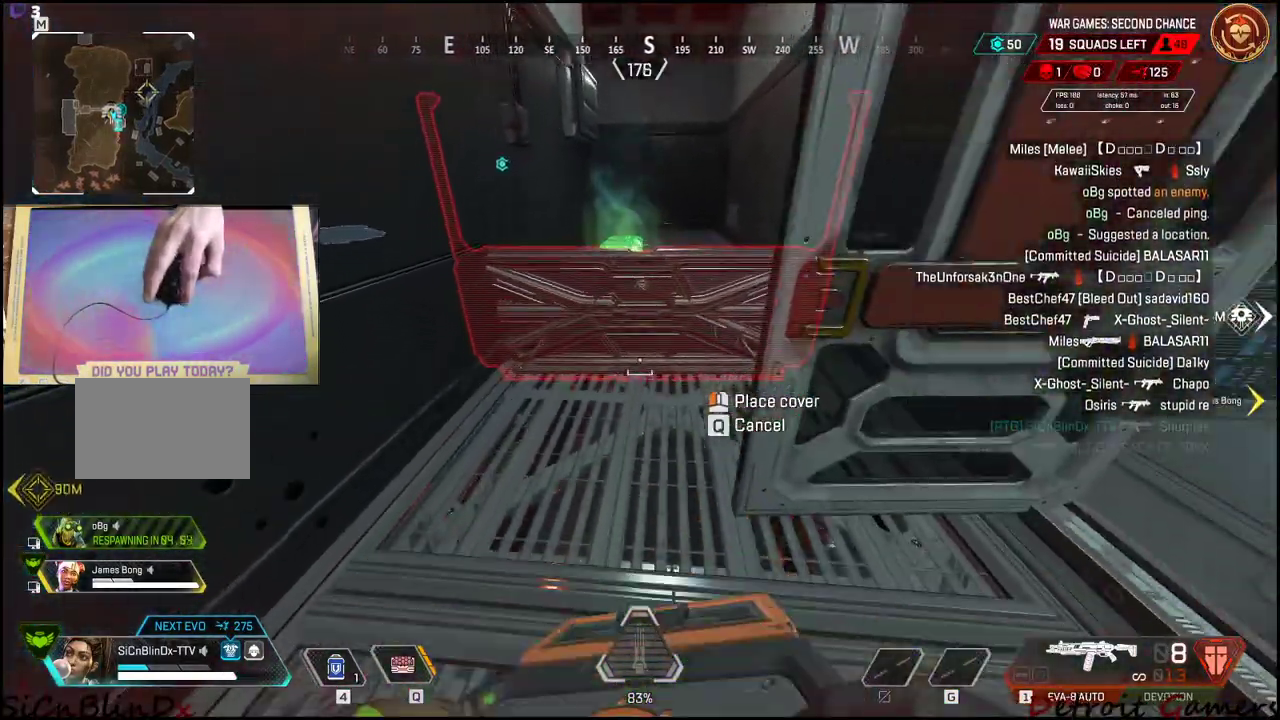
{"keys": [], "events": [[83, "s", "up"]]}
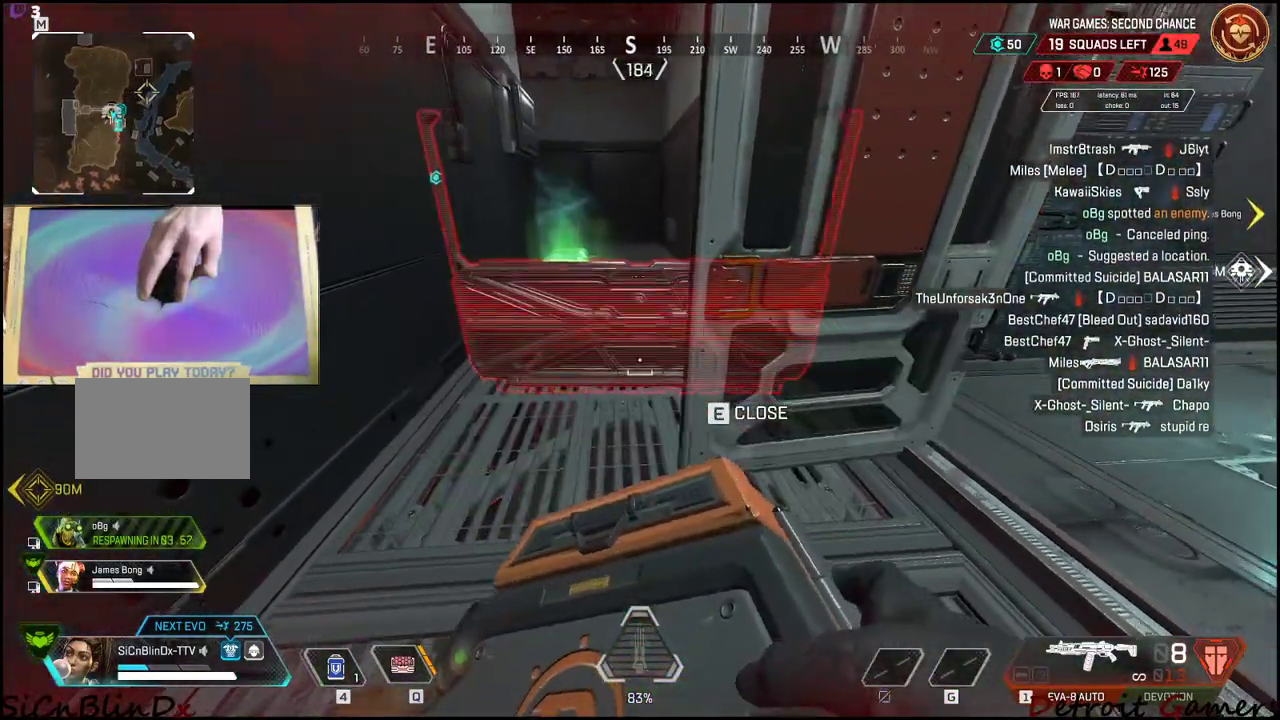
{"keys": ["w"], "events": [[50, "w", "down"], [283, "w", "up"], [333, "w", "down"]]}
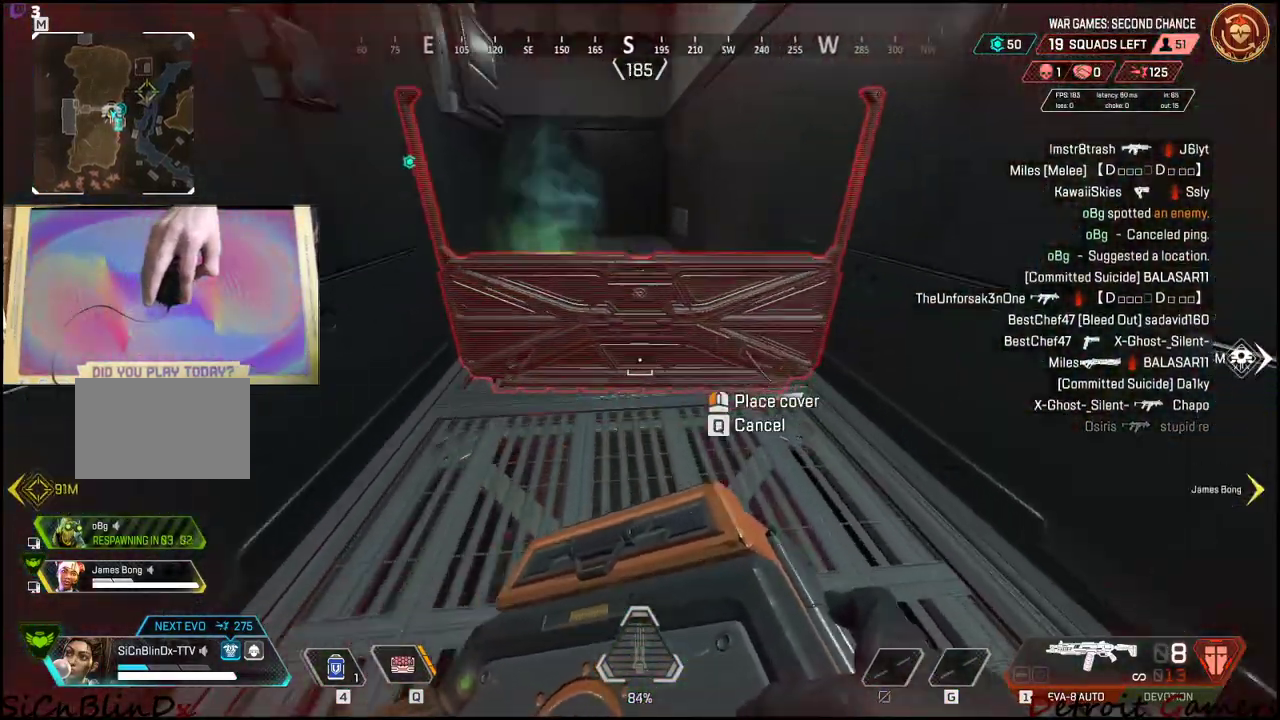
{"keys": ["a", "s"], "events": [[50, "d", "down"], [200, "w", "up"], [250, "d", "up"], [300, "s", "down"], [483, "a", "down"]]}
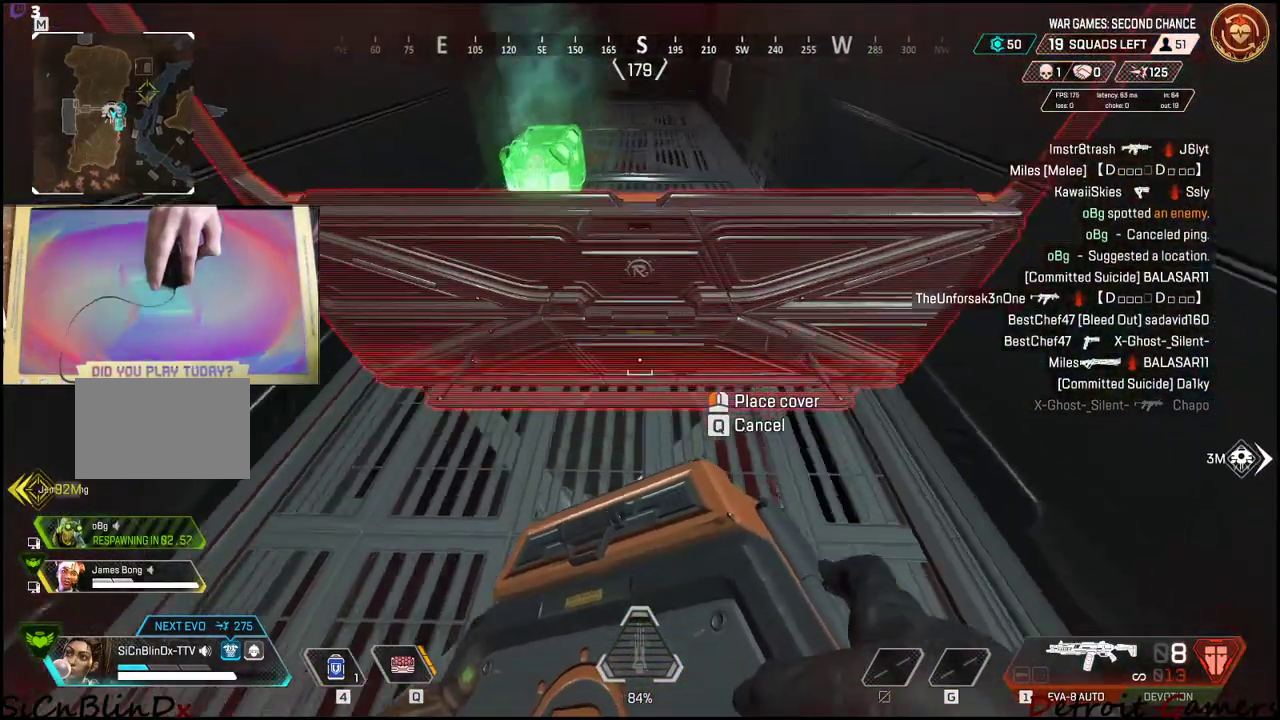
{"keys": ["s"], "events": [[250, "d", "down"], [316, "a", "up"], [450, "d", "up"]]}
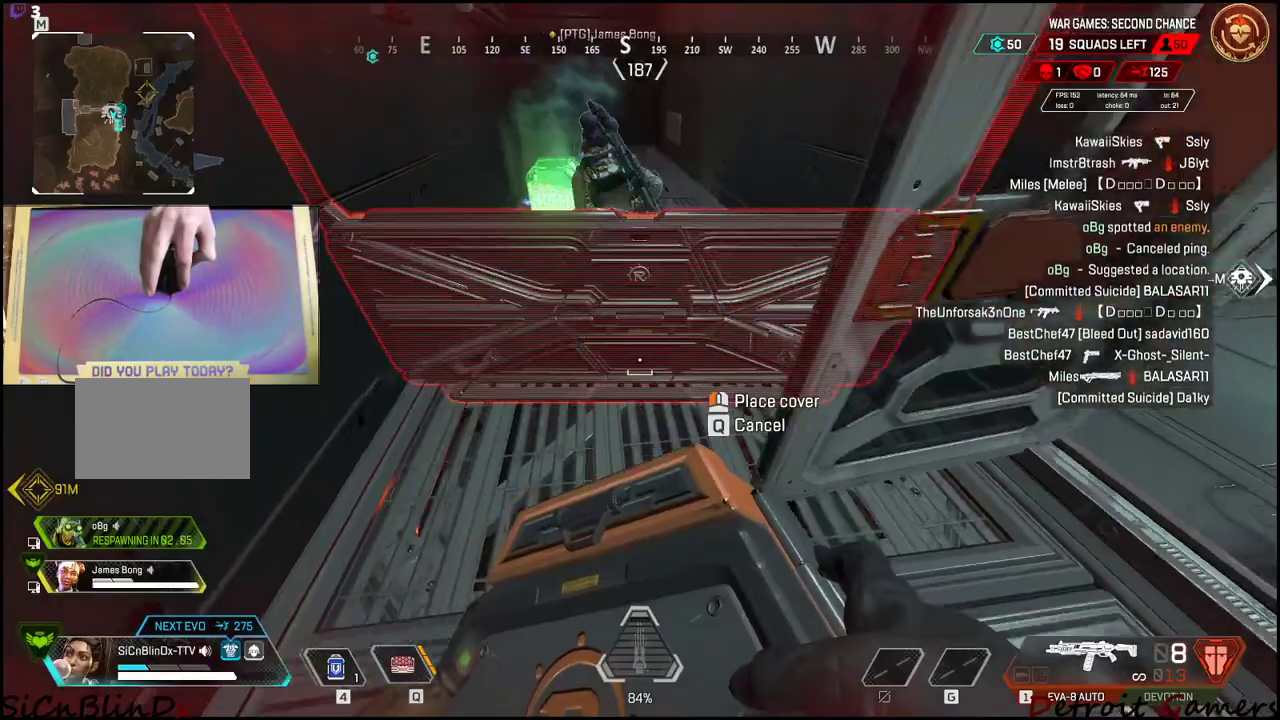
{"keys": [], "events": [[83, "d", "down"], [283, "s", "up"], [466, "d", "up"]]}
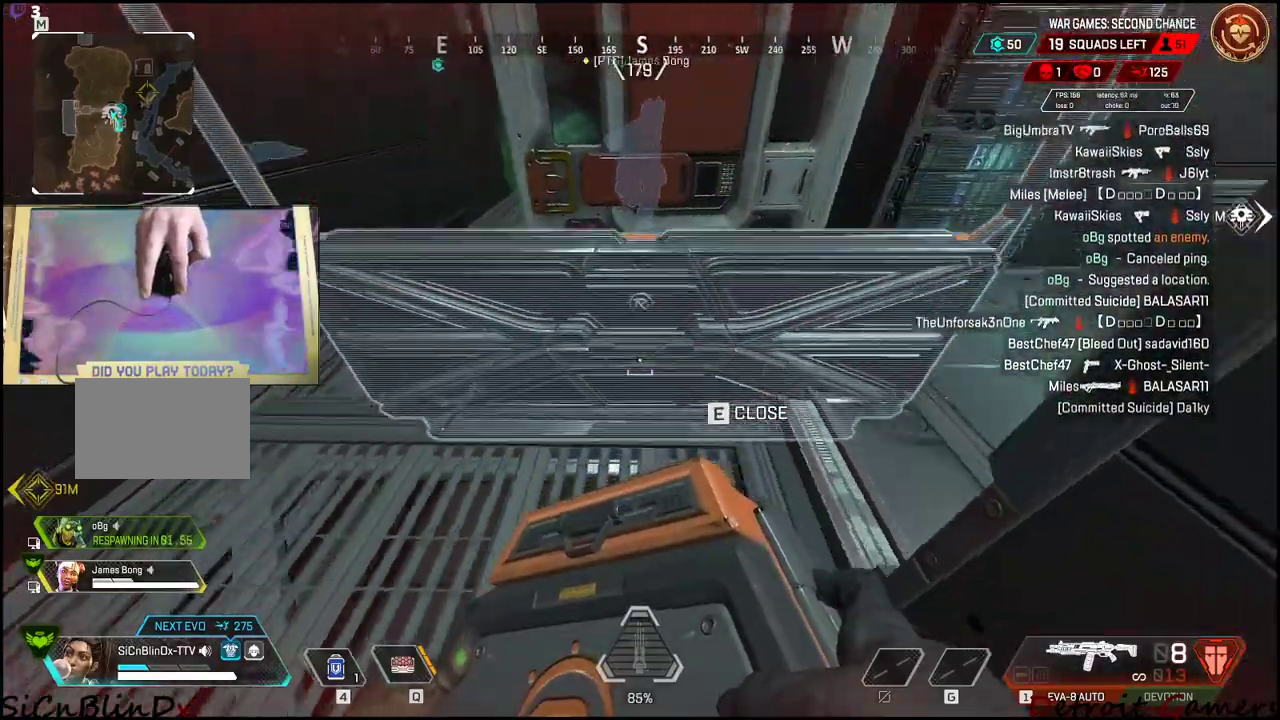
{"keys": [], "events": [[116, "s", "down"], [250, "s", "up"], [350, "a", "down"], [483, "a", "up"]]}
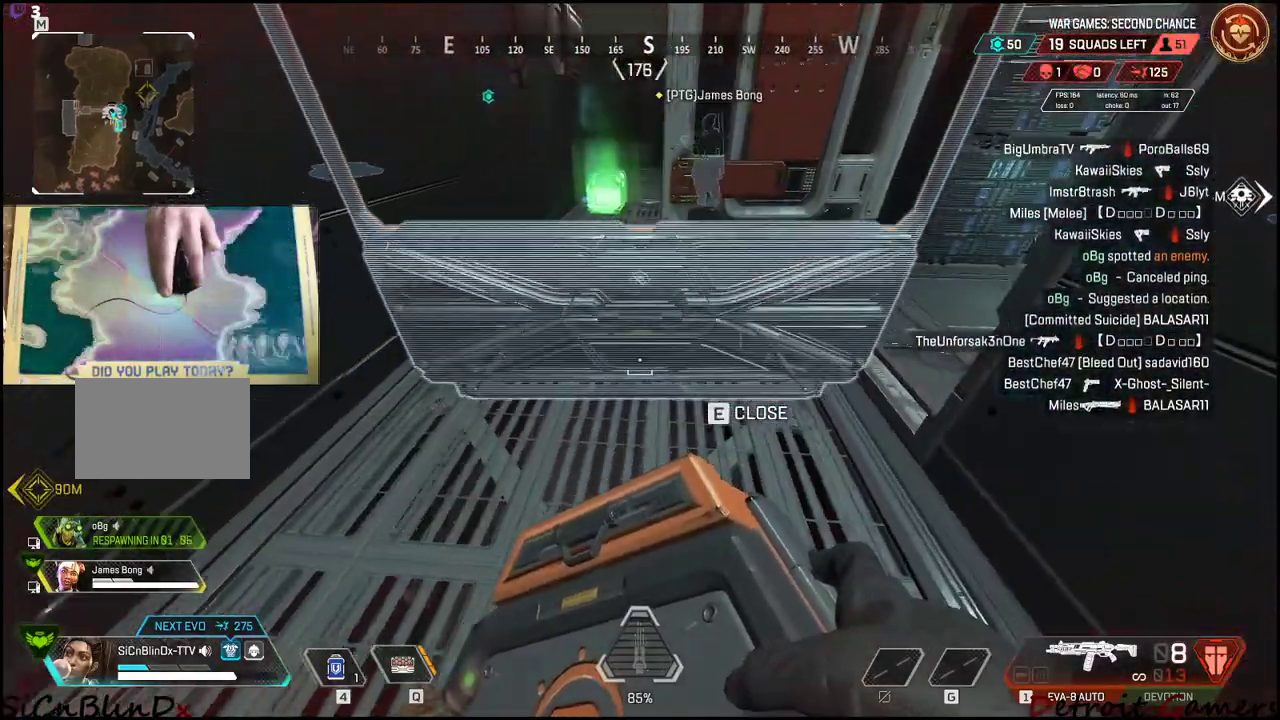
{"keys": [], "events": [[33, "w", "down"], [116, "w", "up"]]}
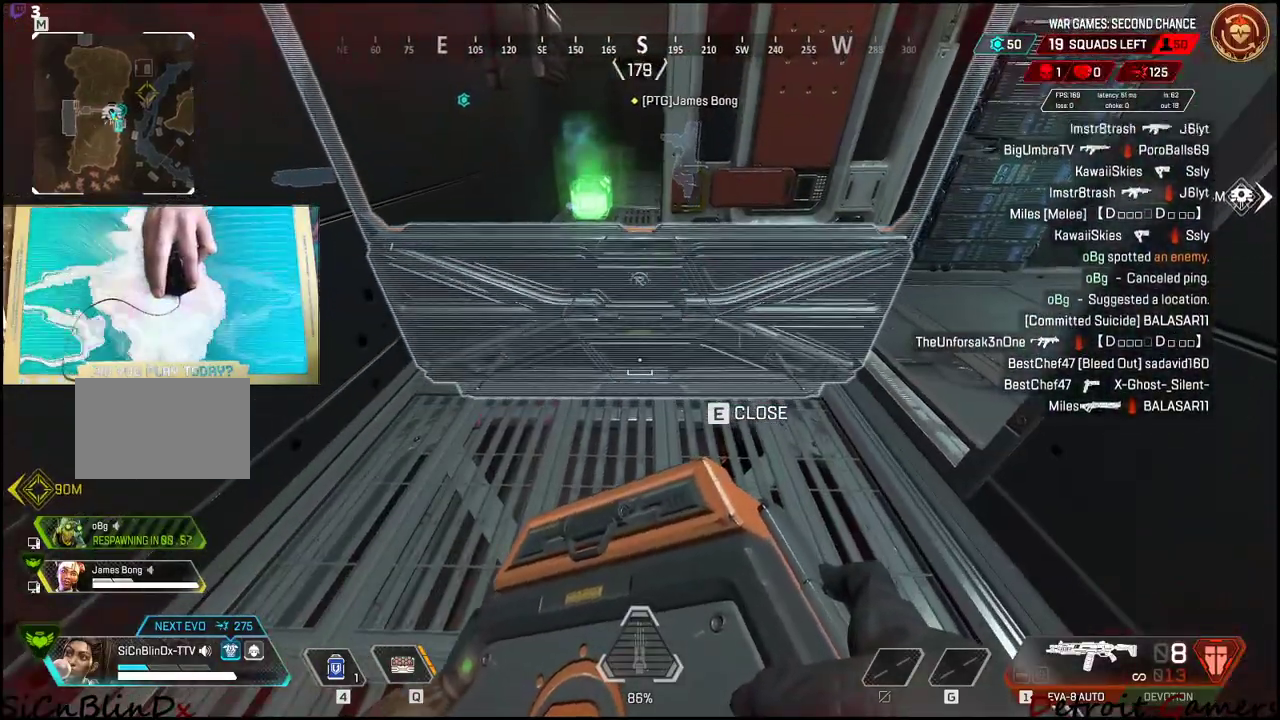
{"keys": ["d"], "events": [[450, "d", "down"]]}
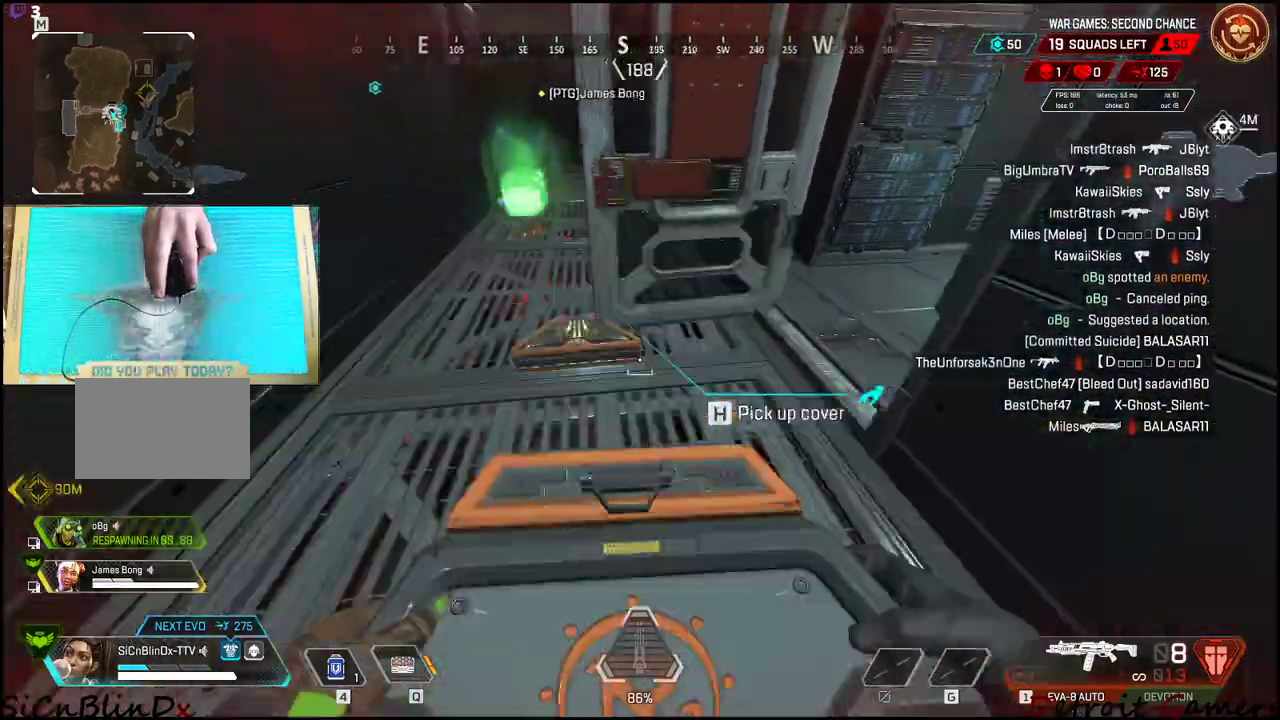
{"keys": ["w"], "events": [[66, "w", "down"], [150, "d", "up"]]}
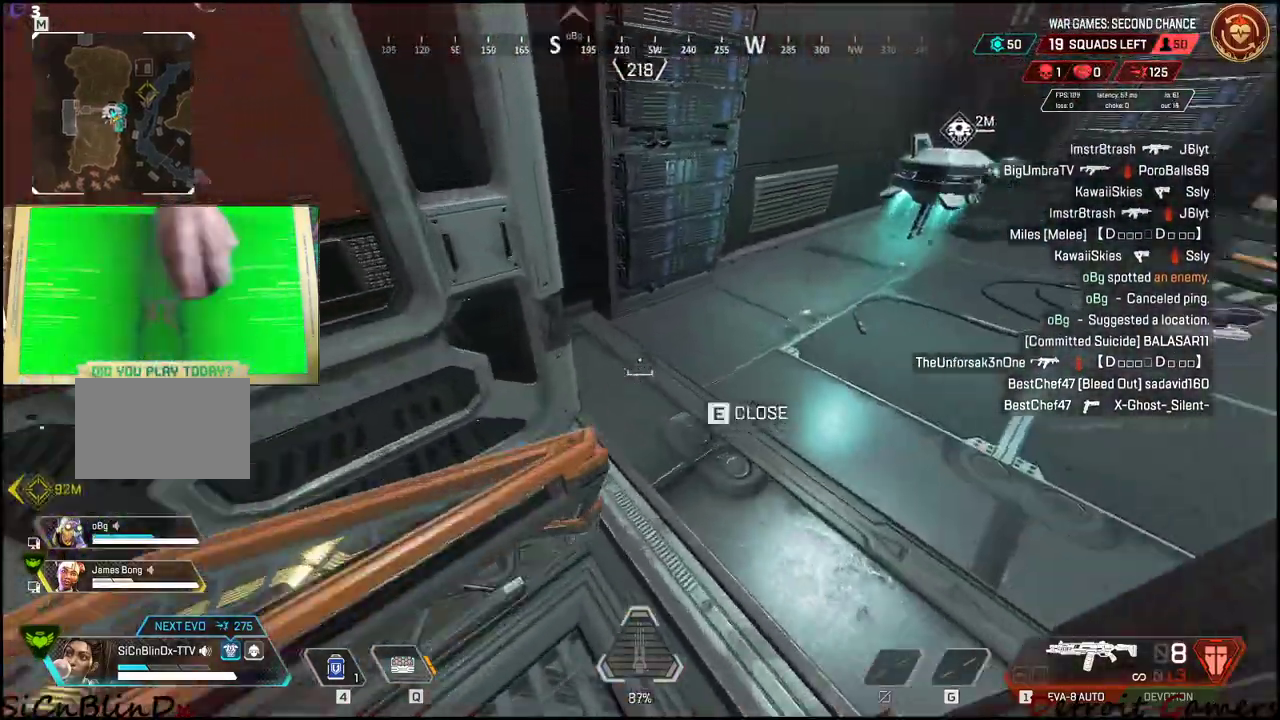
{"keys": ["d", "w"], "events": [[500, "d", "down"]]}